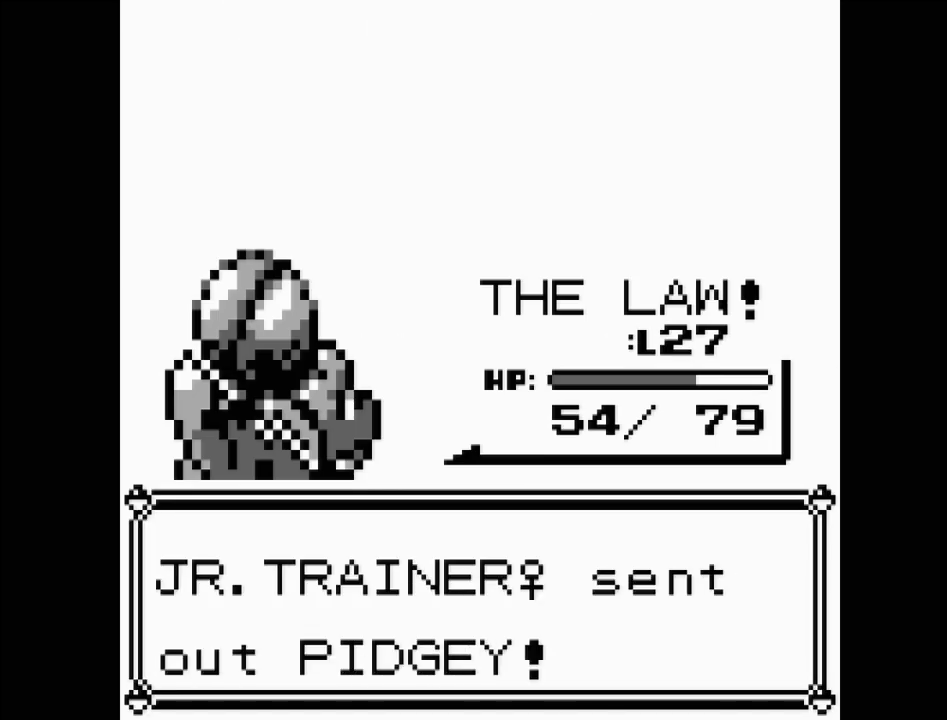
Gameplay with a controller (Nintendo layout); each line is a JSON object with the inputs held at the frame after it. "events" lists button and stick changes between this image and that frame as [ms after this image, input, new state], when the widget could be followed in between. Not read: L3 R3.
{"buttons": ["A"], "events": [[33, "A", "down"], [150, "A", "up"], [233, "A", "down"], [333, "A", "up"], [450, "A", "down"]]}
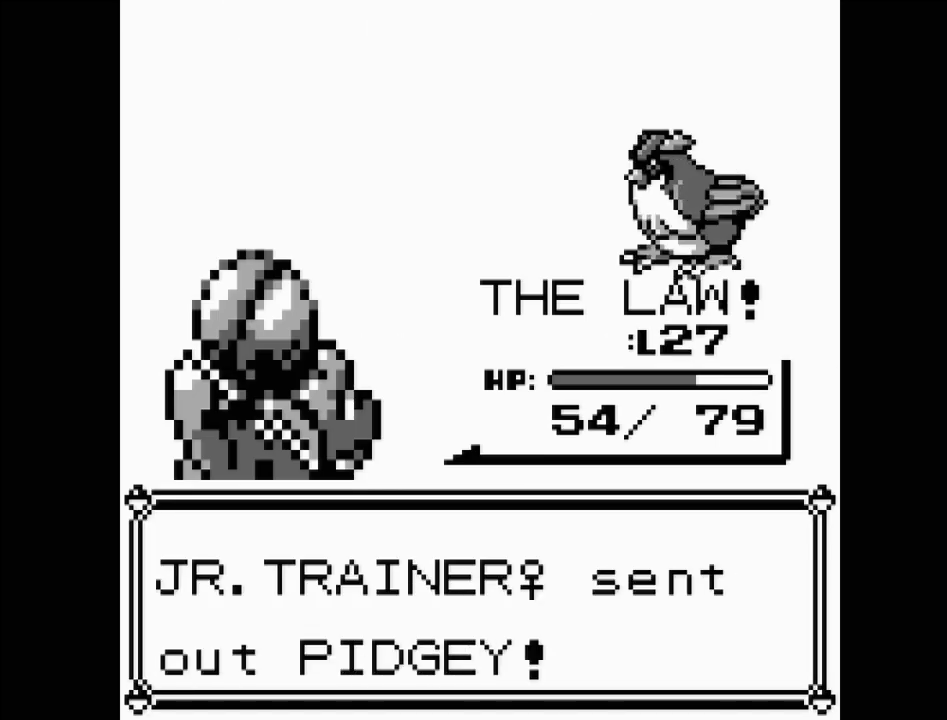
{"buttons": [], "events": [[67, "A", "up"], [183, "A", "down"], [283, "A", "up"], [383, "A", "down"], [500, "A", "up"]]}
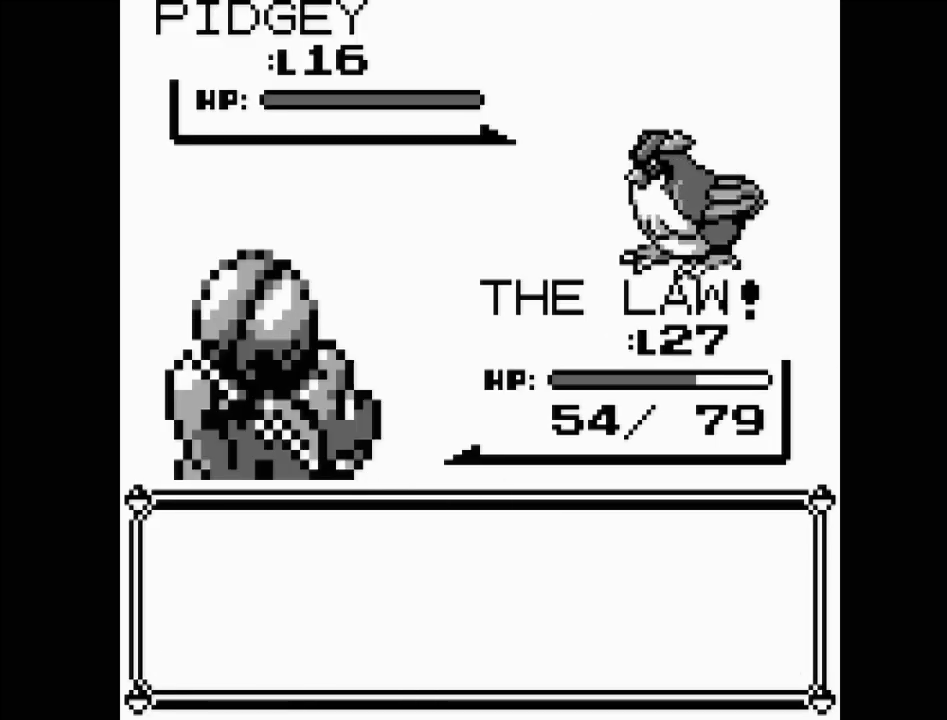
{"buttons": [], "events": [[83, "A", "down"], [200, "A", "up"], [317, "A", "down"], [417, "A", "up"]]}
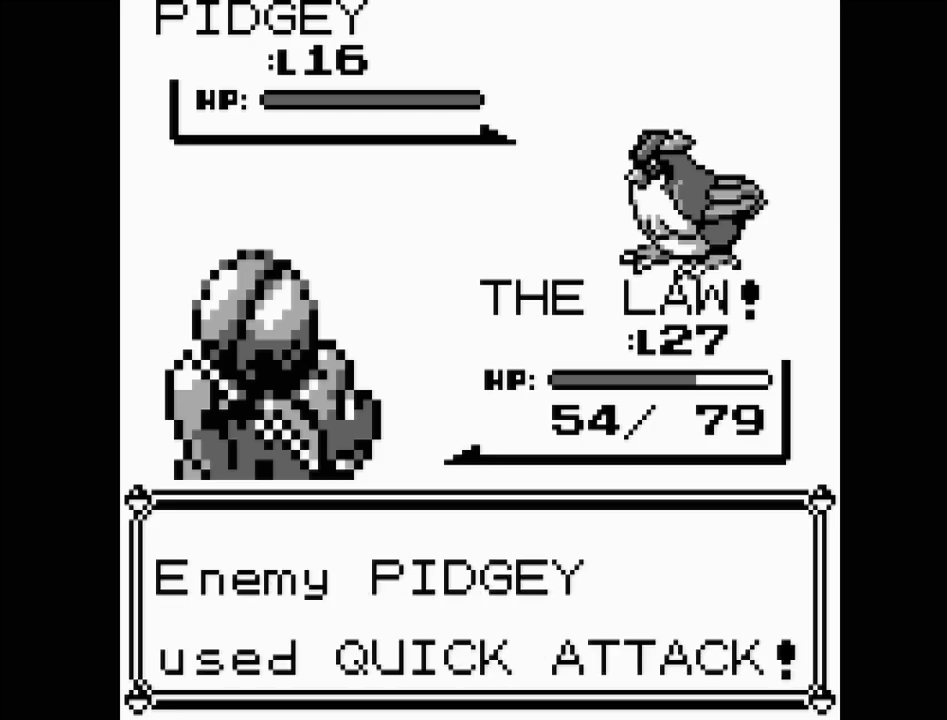
{"buttons": [], "events": [[100, "A", "down"], [183, "A", "up"], [300, "A", "down"], [400, "A", "up"]]}
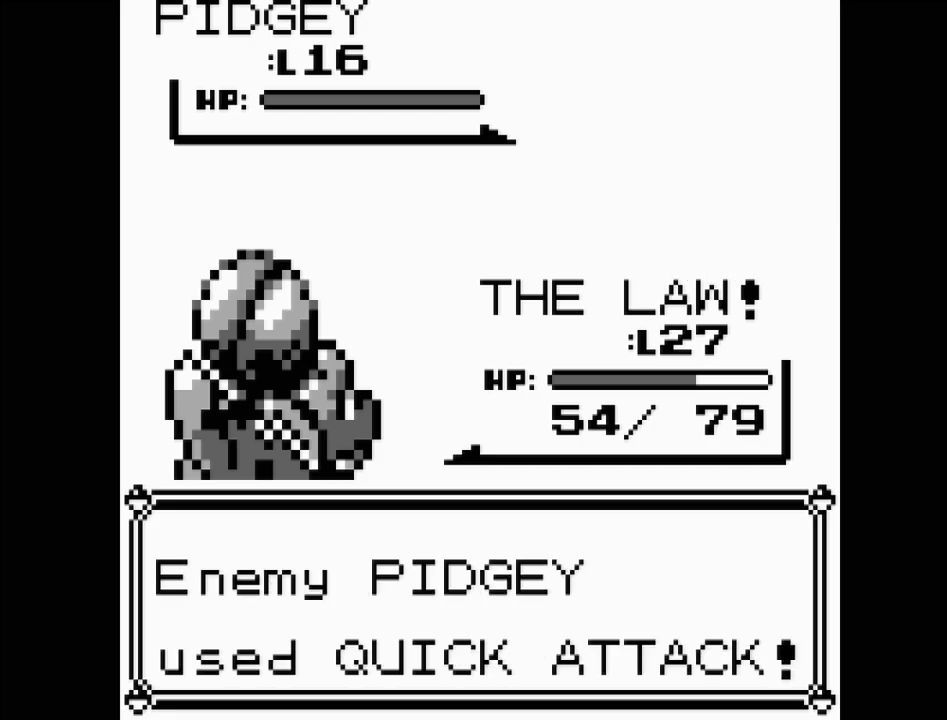
{"buttons": [], "events": []}
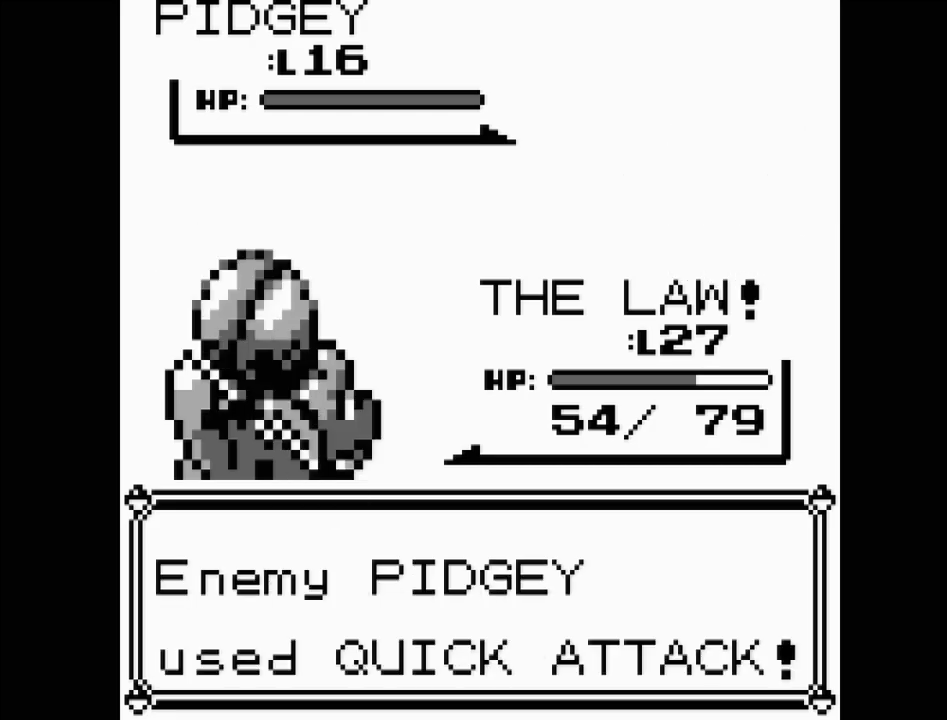
{"buttons": [], "events": []}
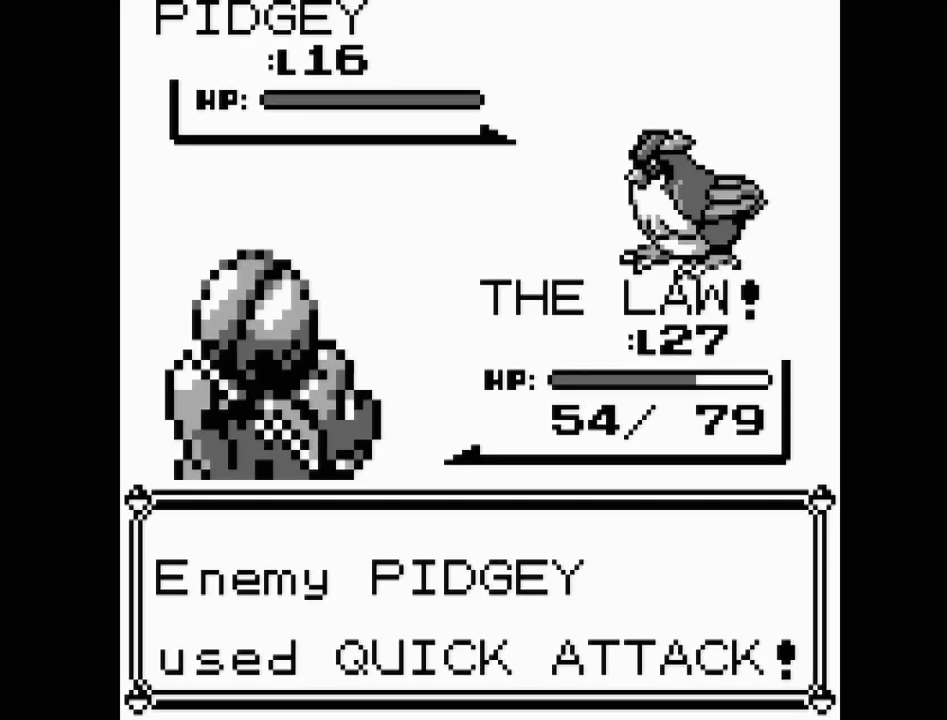
{"buttons": [], "events": []}
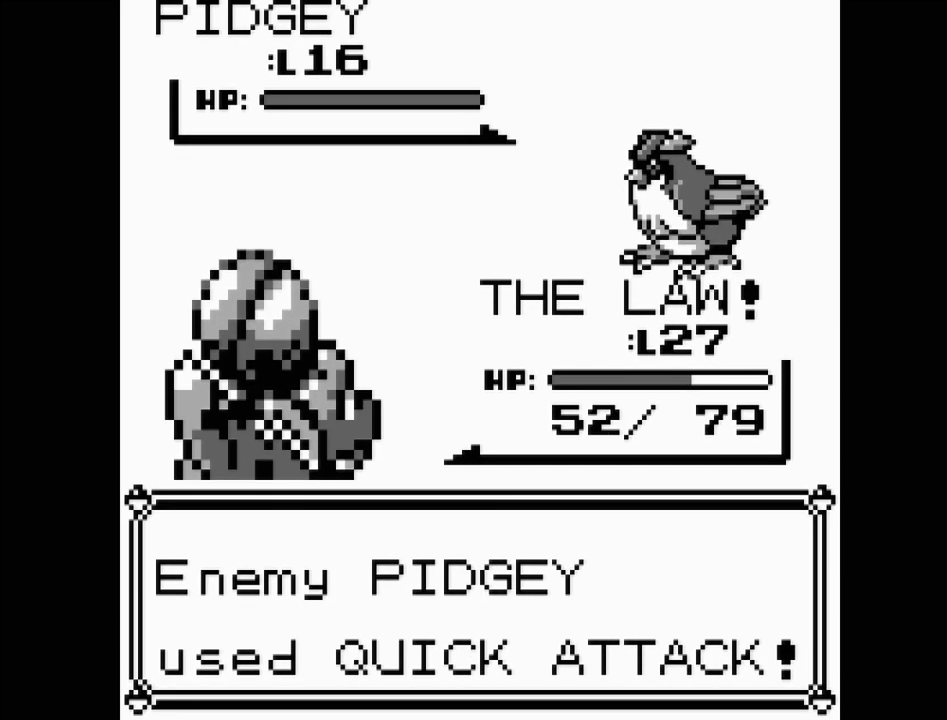
{"buttons": [], "events": []}
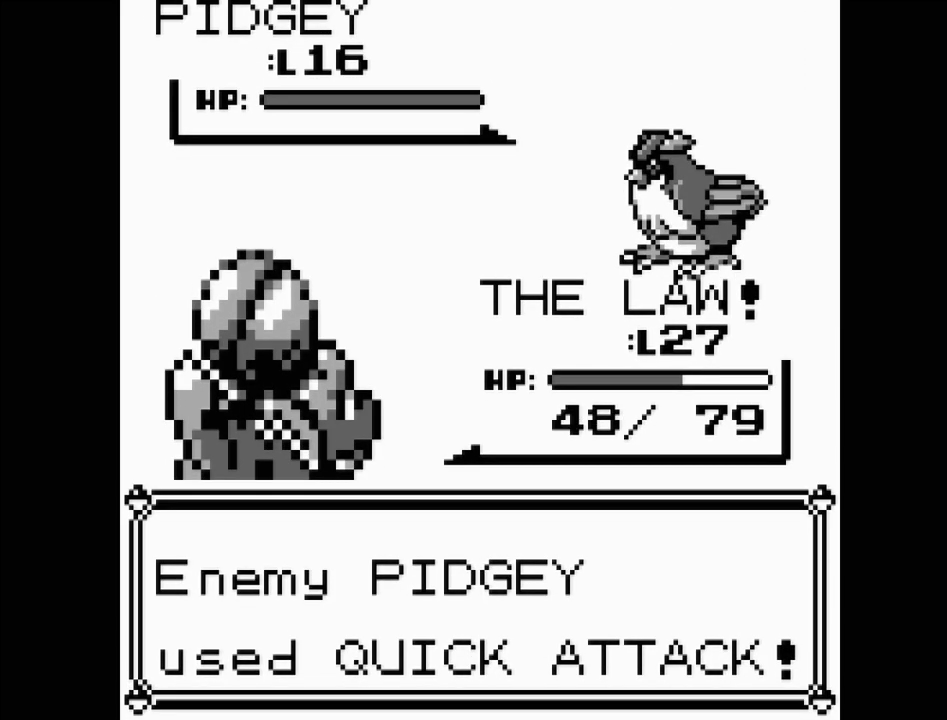
{"buttons": [], "events": []}
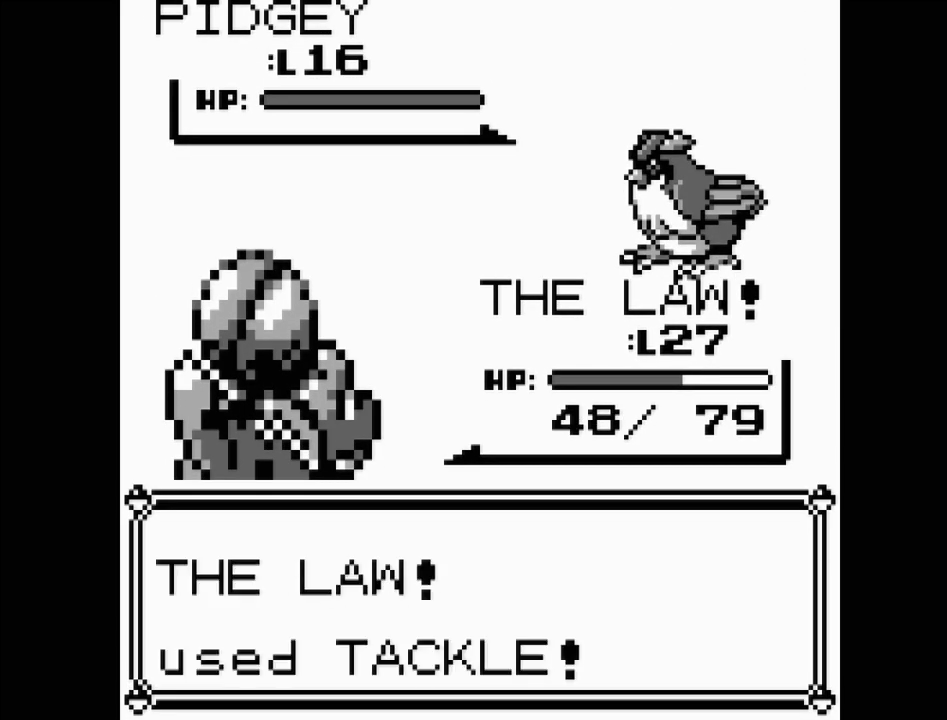
{"buttons": [], "events": []}
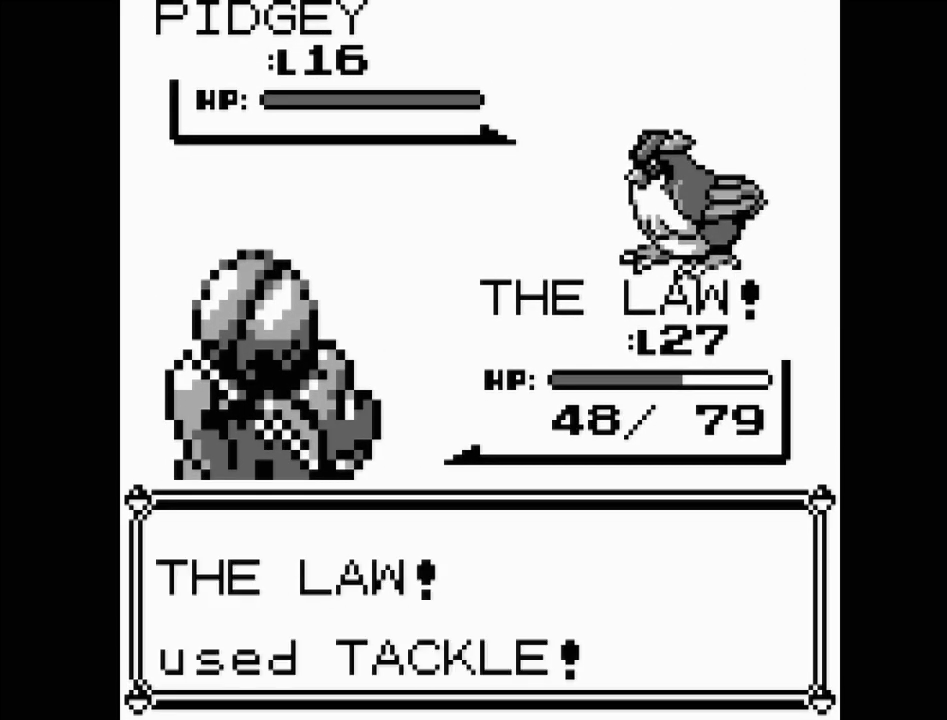
{"buttons": [], "events": []}
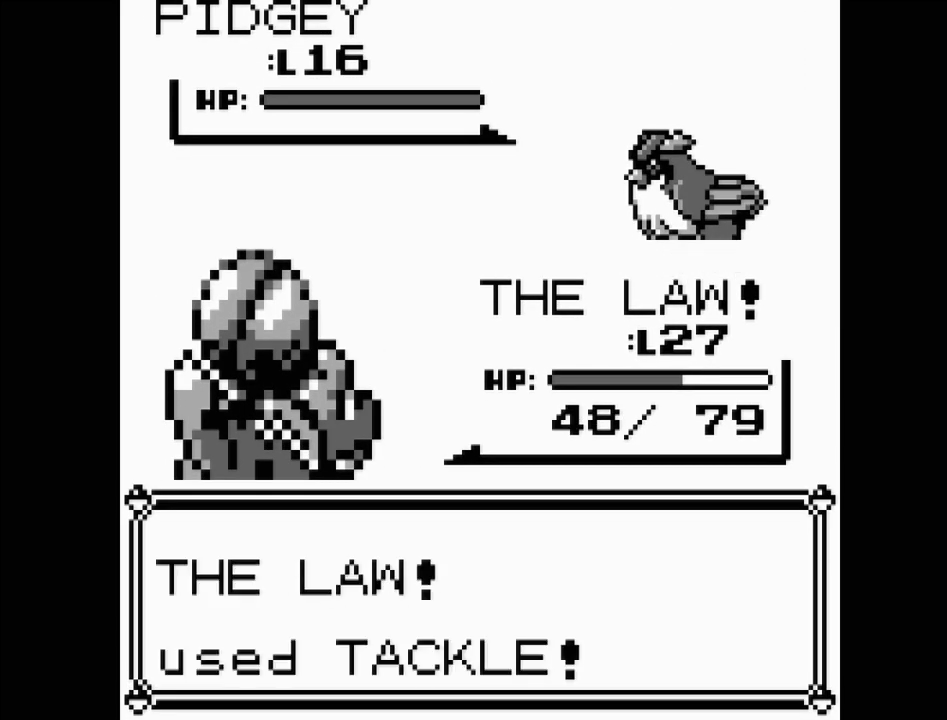
{"buttons": [], "events": []}
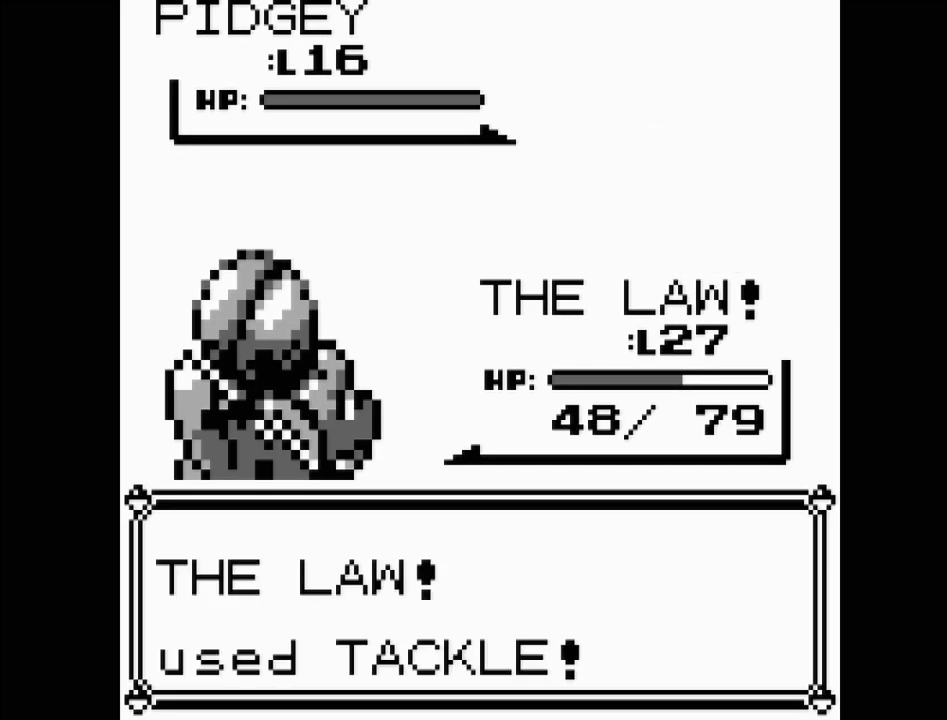
{"buttons": [], "events": []}
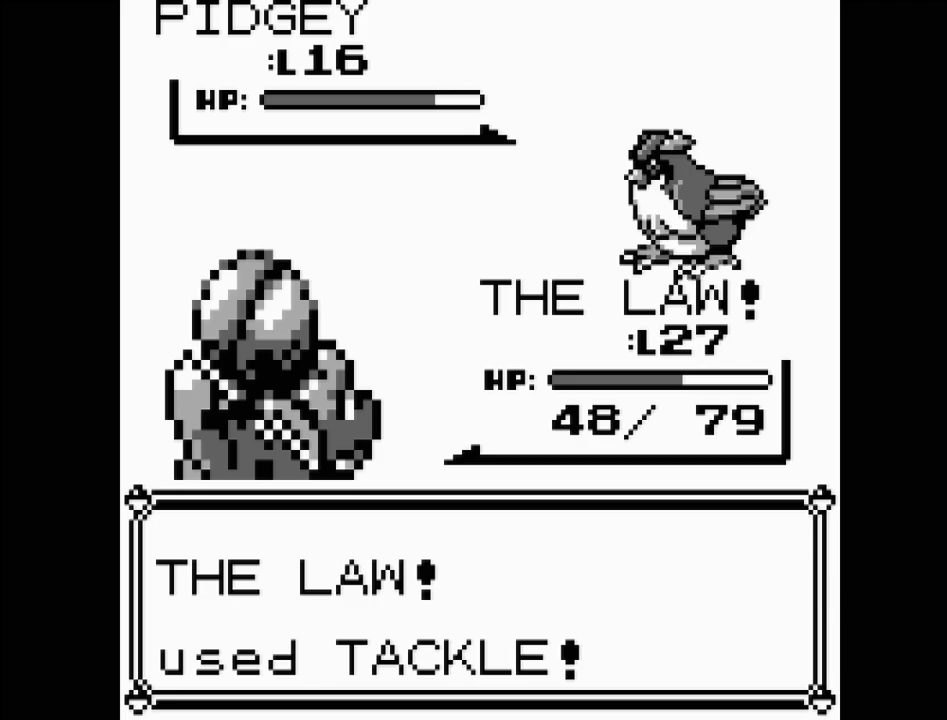
{"buttons": [], "events": []}
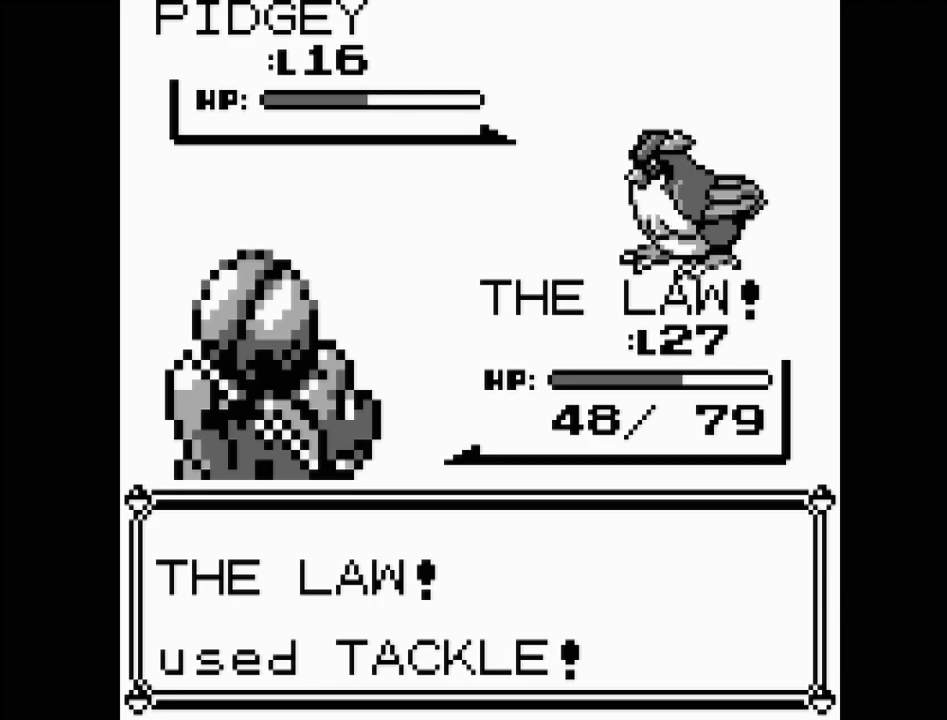
{"buttons": ["A"], "events": [[500, "A", "down"]]}
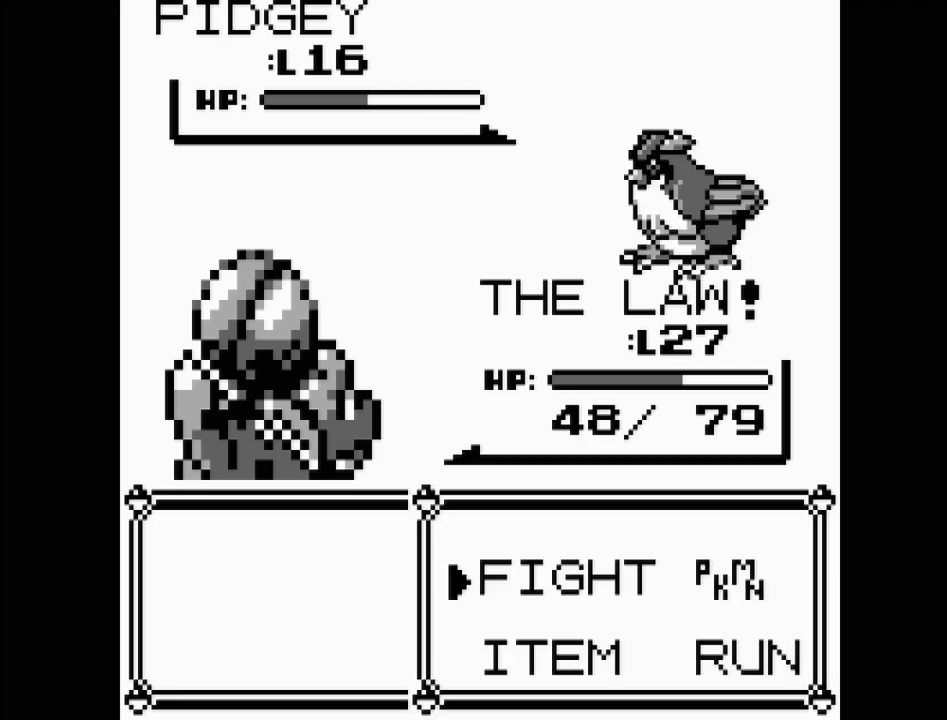
{"buttons": [], "events": [[117, "A", "up"], [217, "A", "down"], [317, "A", "up"], [417, "A", "down"], [483, "A", "up"]]}
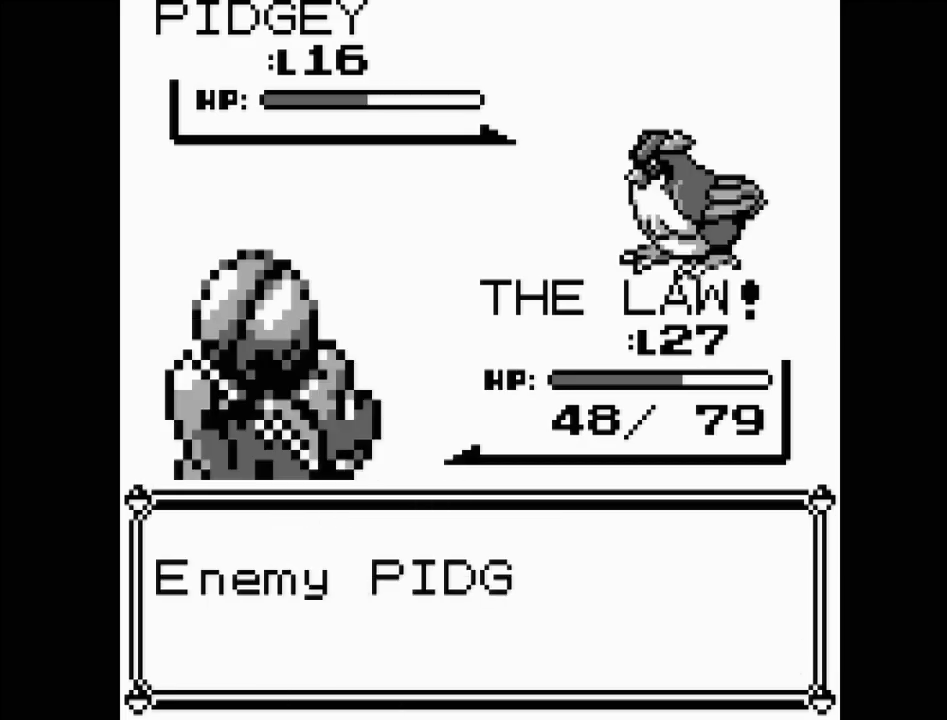
{"buttons": [], "events": []}
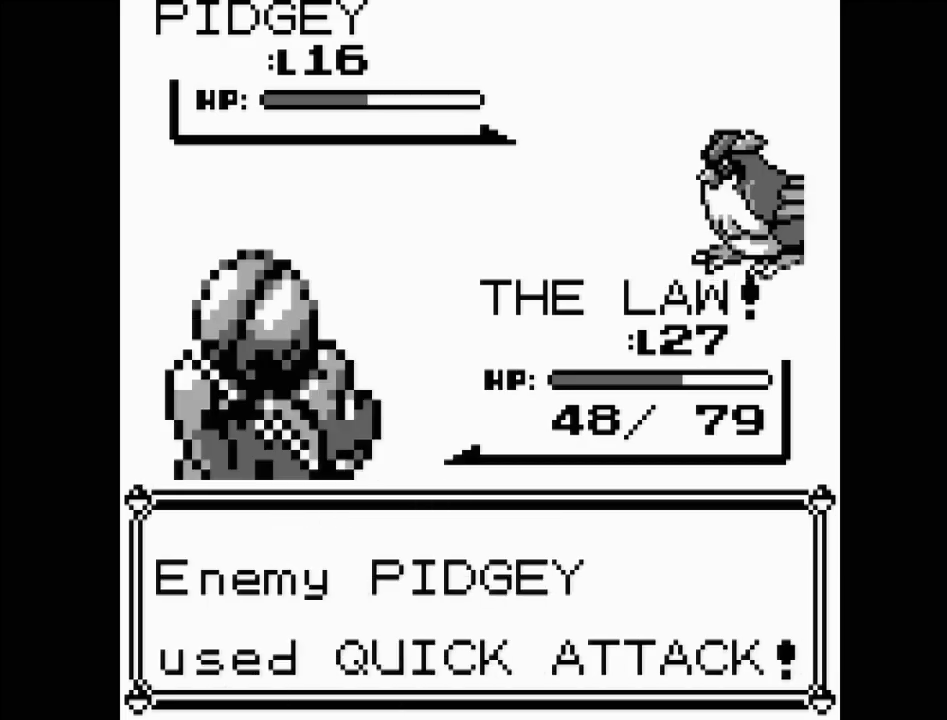
{"buttons": [], "events": []}
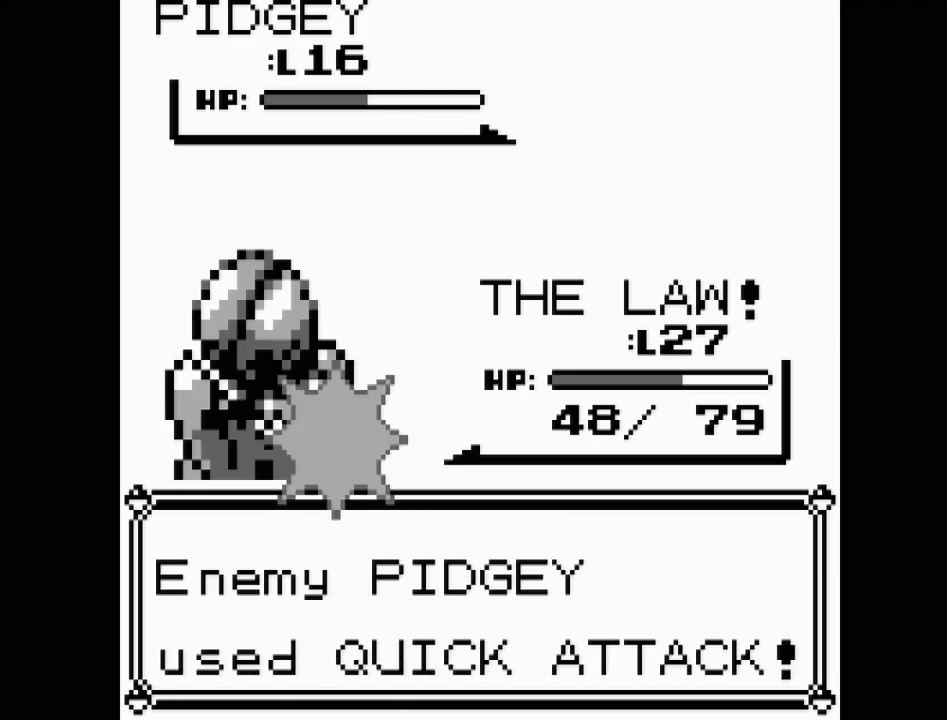
{"buttons": [], "events": []}
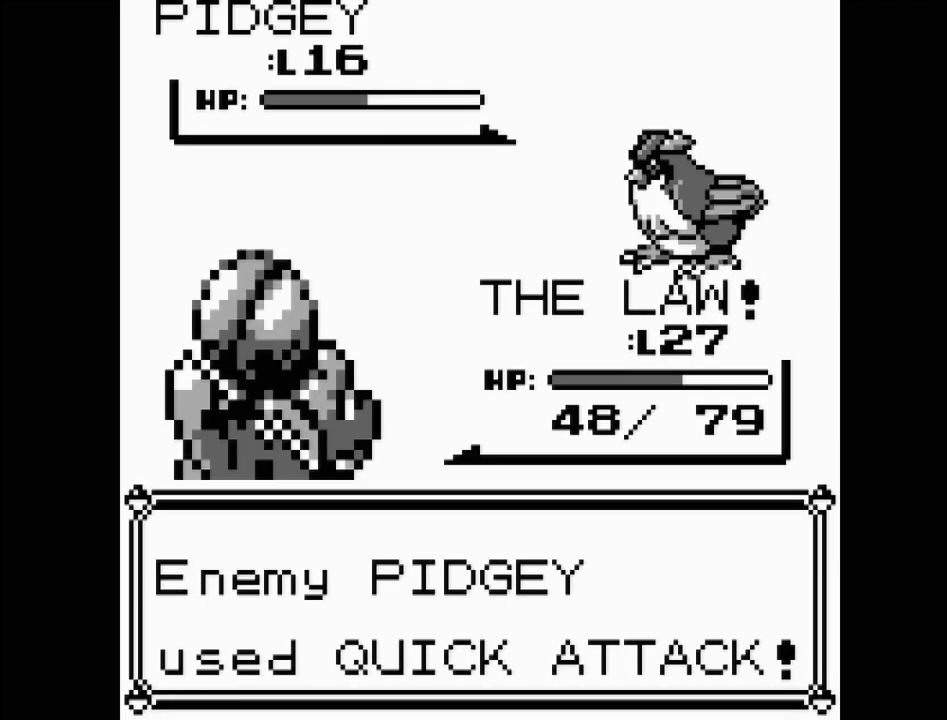
{"buttons": [], "events": []}
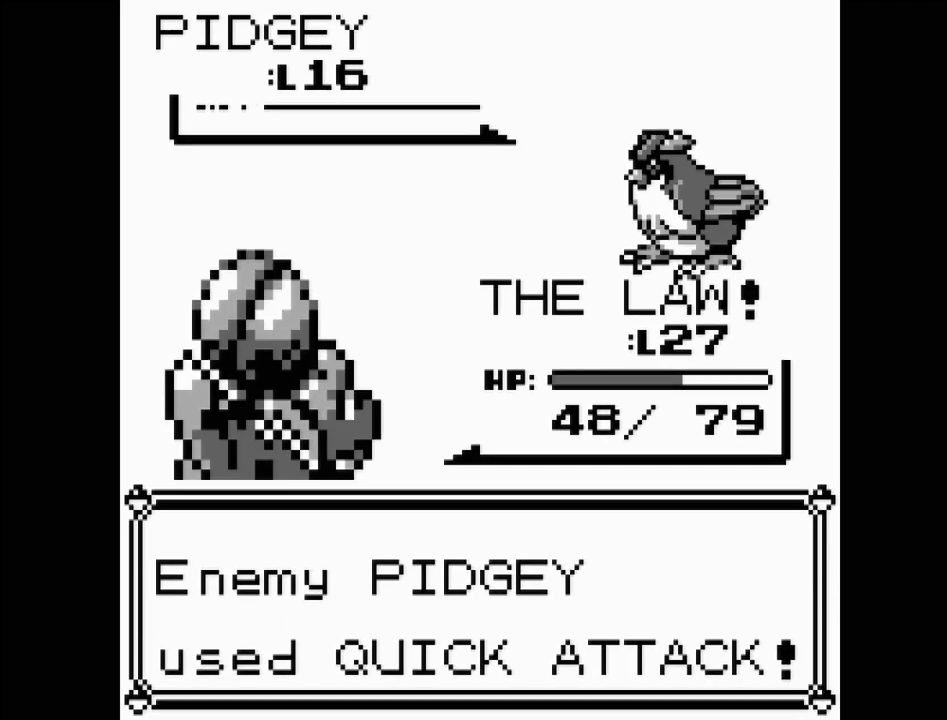
{"buttons": [], "events": []}
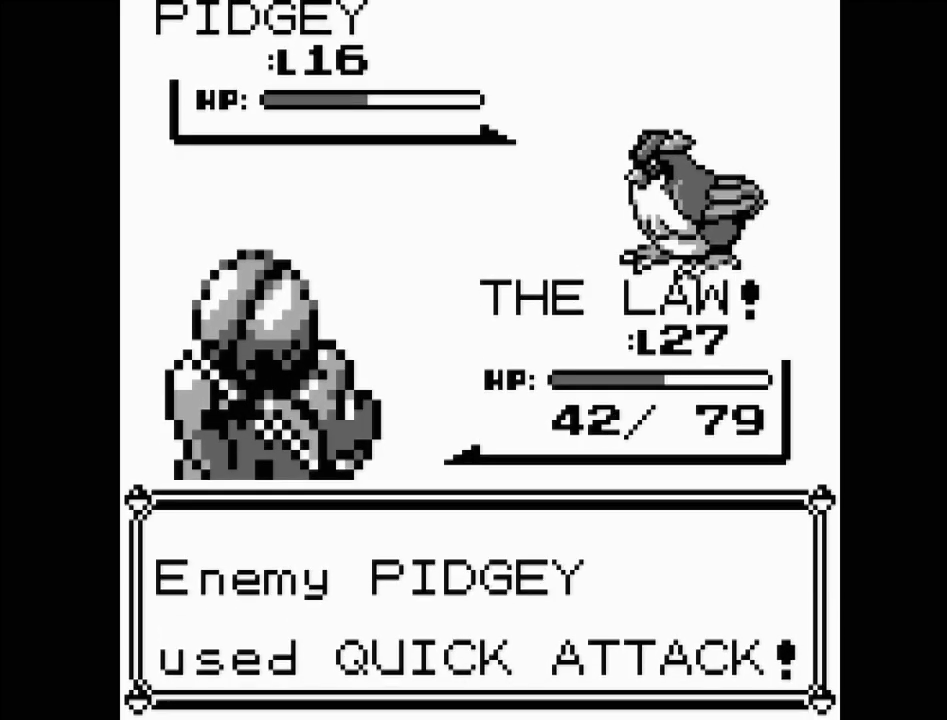
{"buttons": [], "events": [[350, "A", "down"], [467, "A", "up"]]}
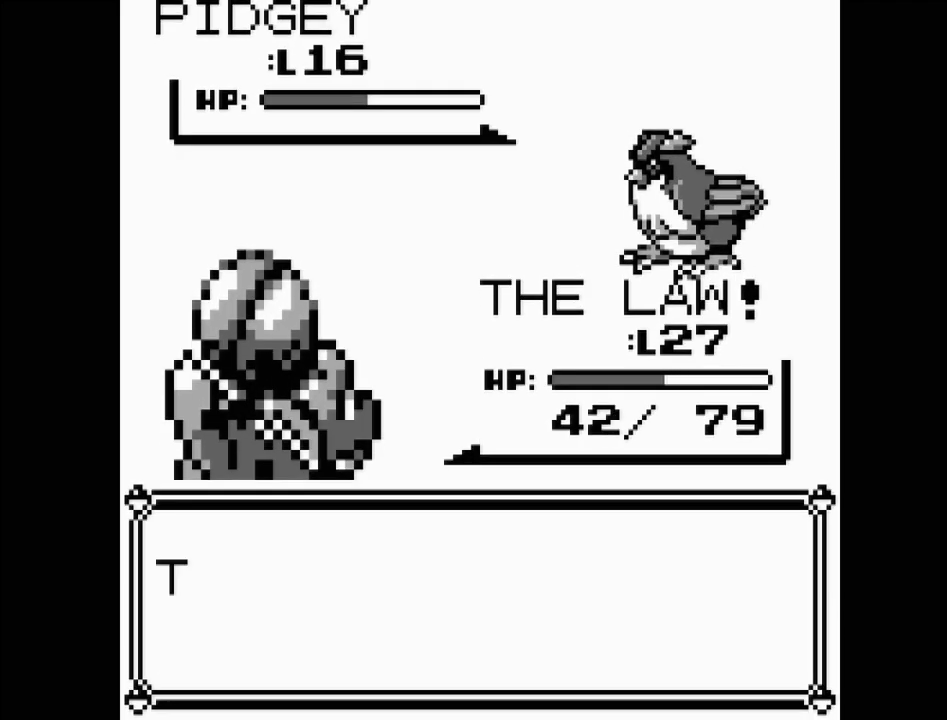
{"buttons": [], "events": [[300, "A", "down"], [400, "A", "up"]]}
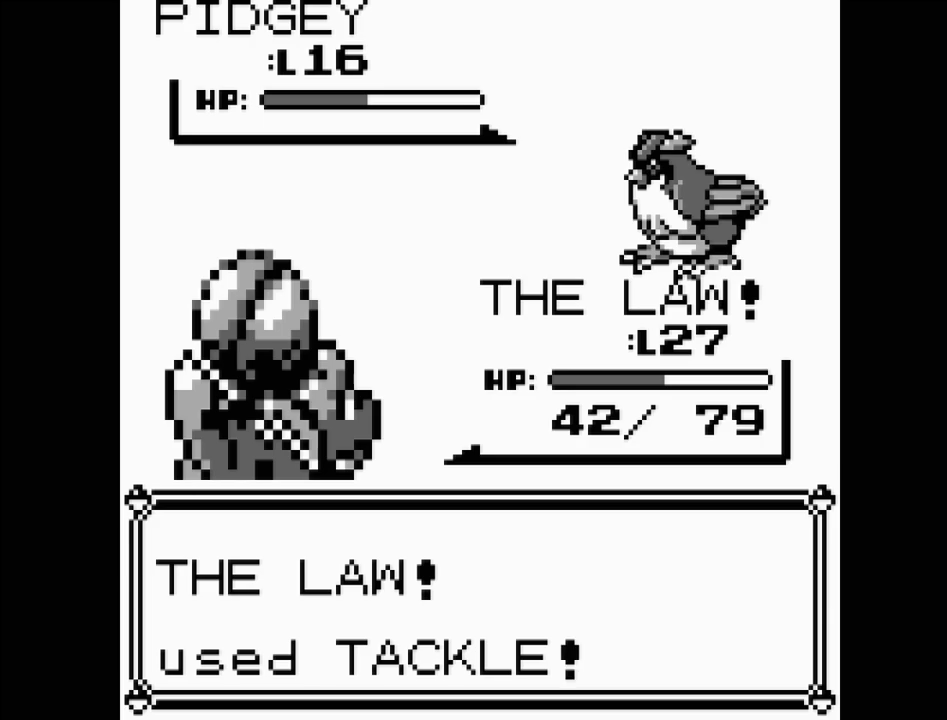
{"buttons": [], "events": [[33, "A", "down"], [167, "A", "up"]]}
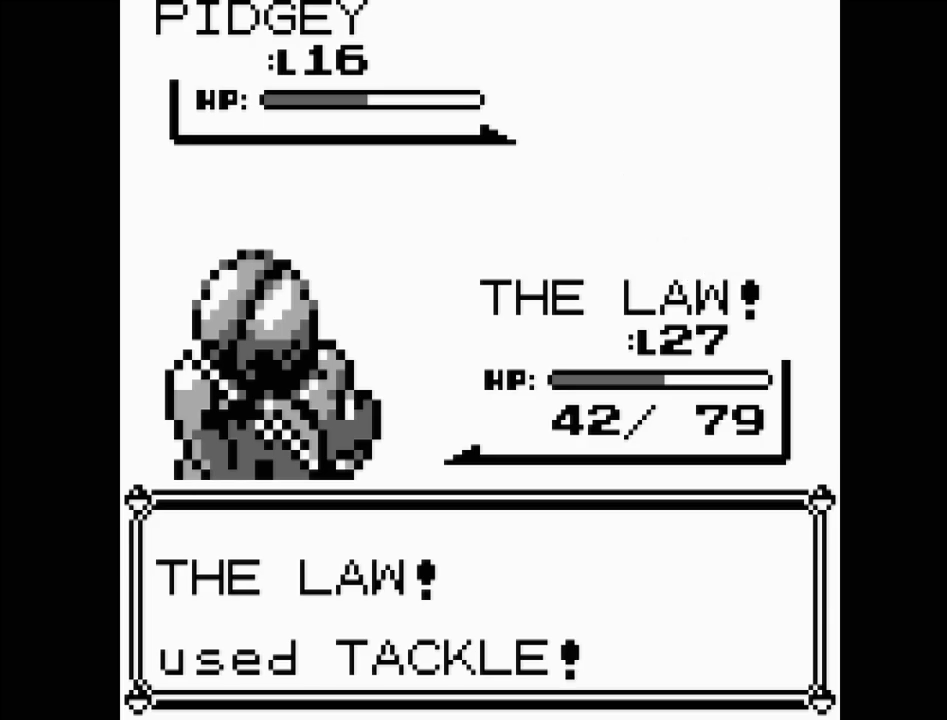
{"buttons": [], "events": []}
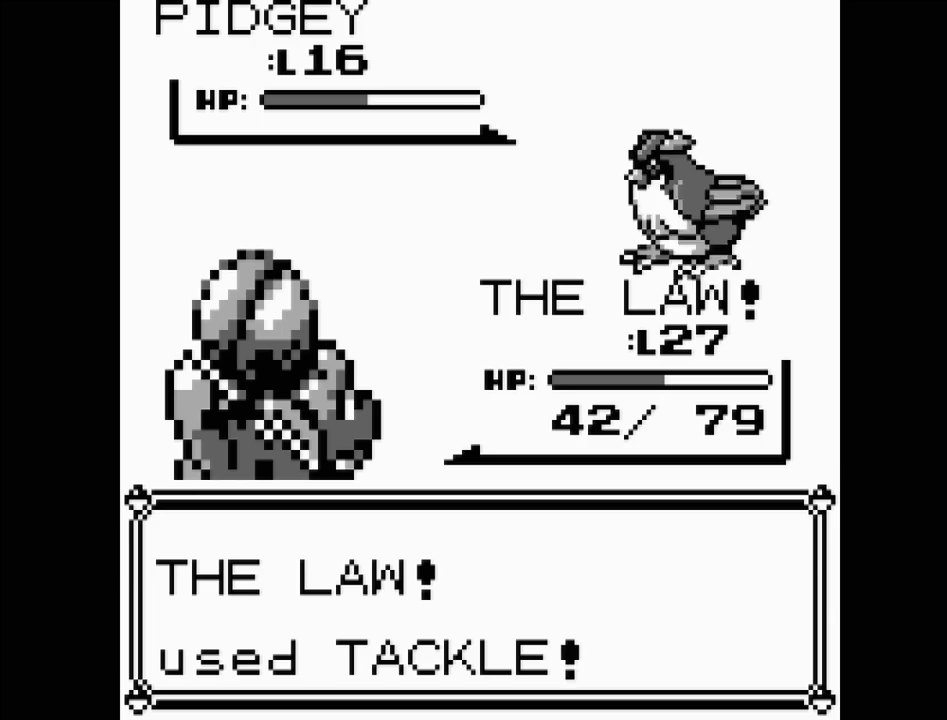
{"buttons": [], "events": []}
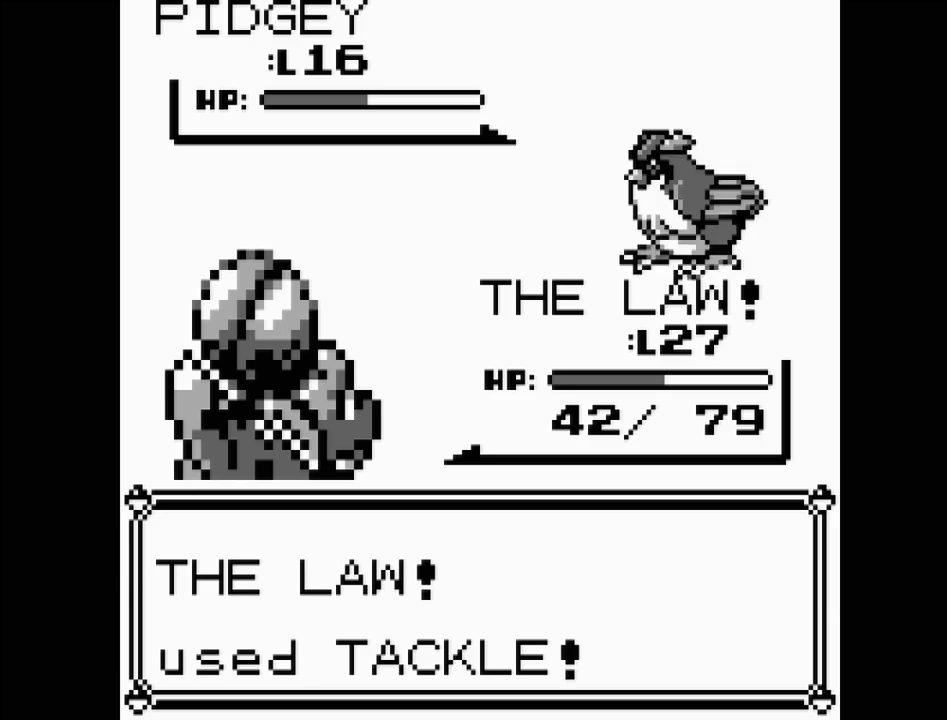
{"buttons": [], "events": []}
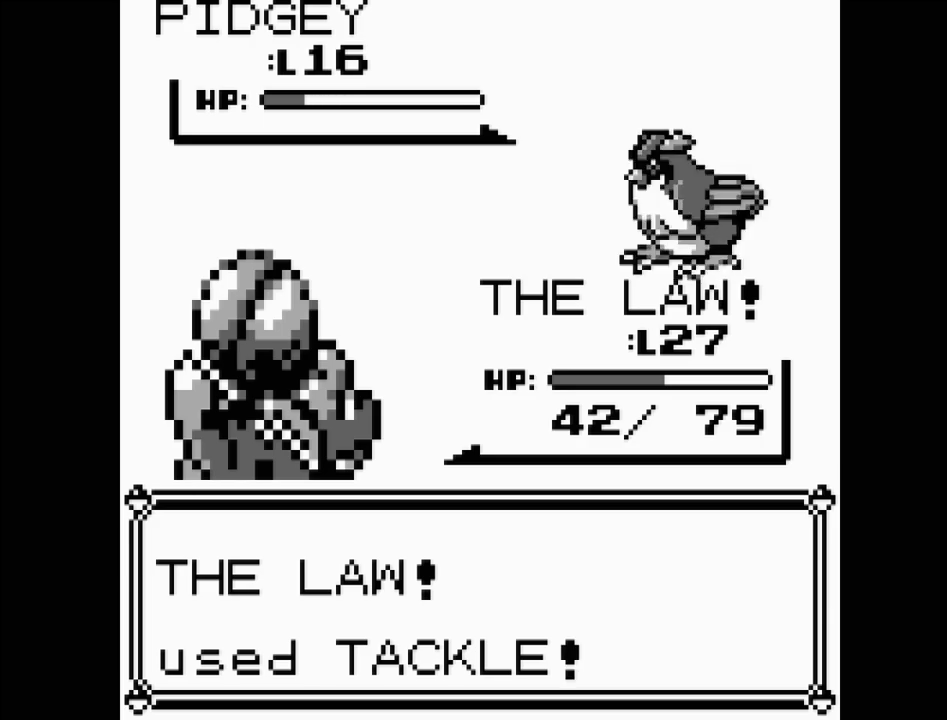
{"buttons": [], "events": []}
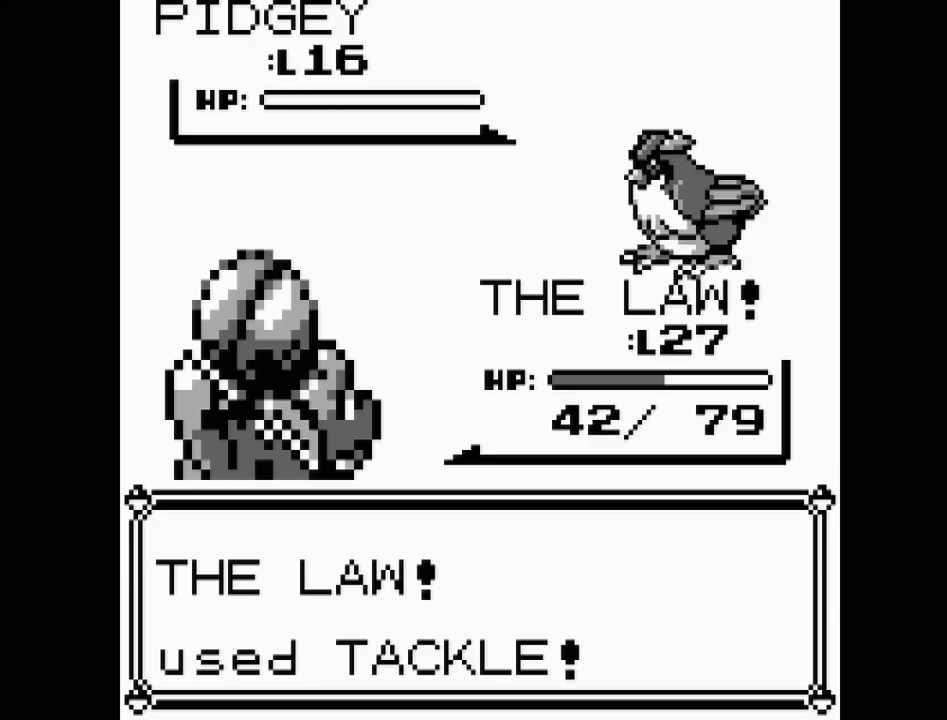
{"buttons": [], "events": []}
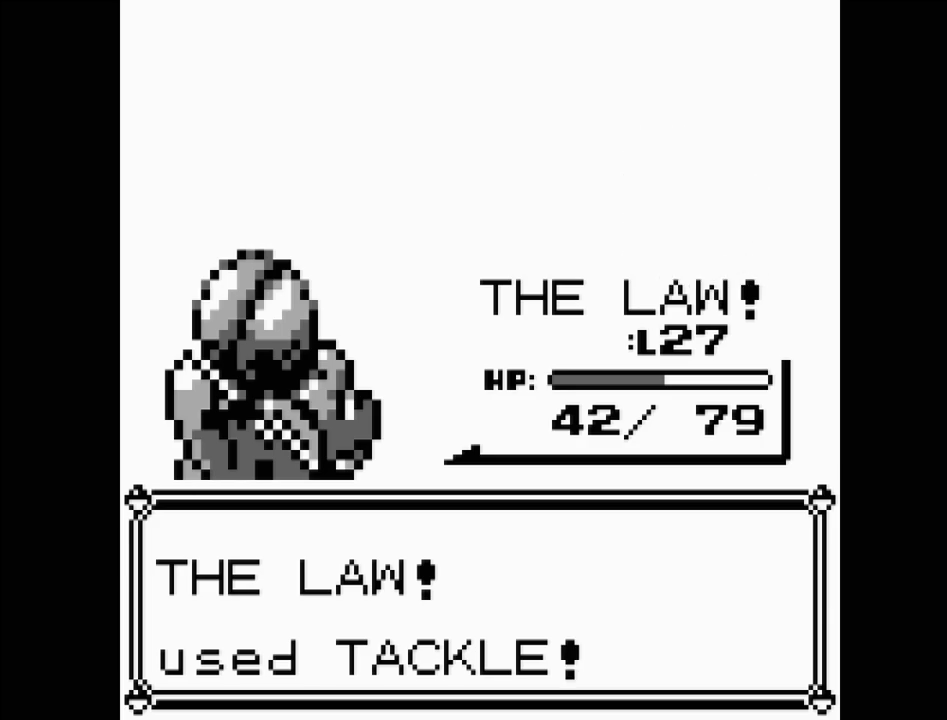
{"buttons": [], "events": []}